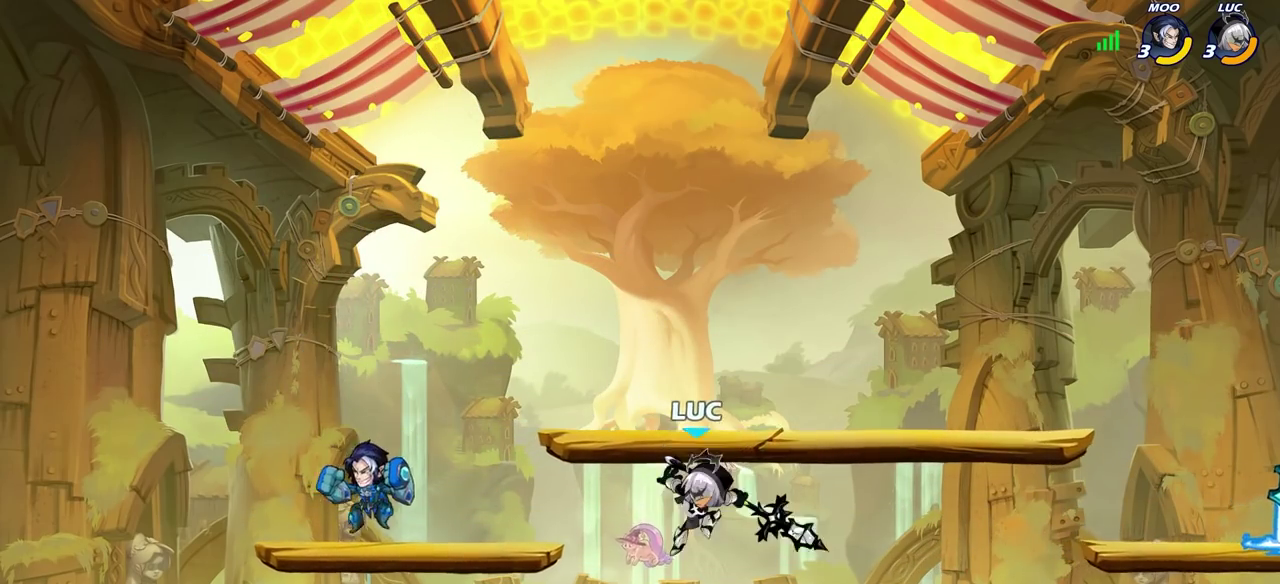
Gameplay with a controller (PlayStation layout); each line is a JSON object with the inputs held at the frame after it (dt_ms = milliseconds from this image to that frame). "events" lists button and stick changes between this image and that frame as [ms after this image, input, new state], when the widget could be followed in between.
{"dt_ms": 700, "buttons": [], "left_stick": "right", "right_stick": "center", "events": [[83, "CIRCLE", "up"], [567, "left_stick", "up-right"], [667, "left_stick", "right"]]}
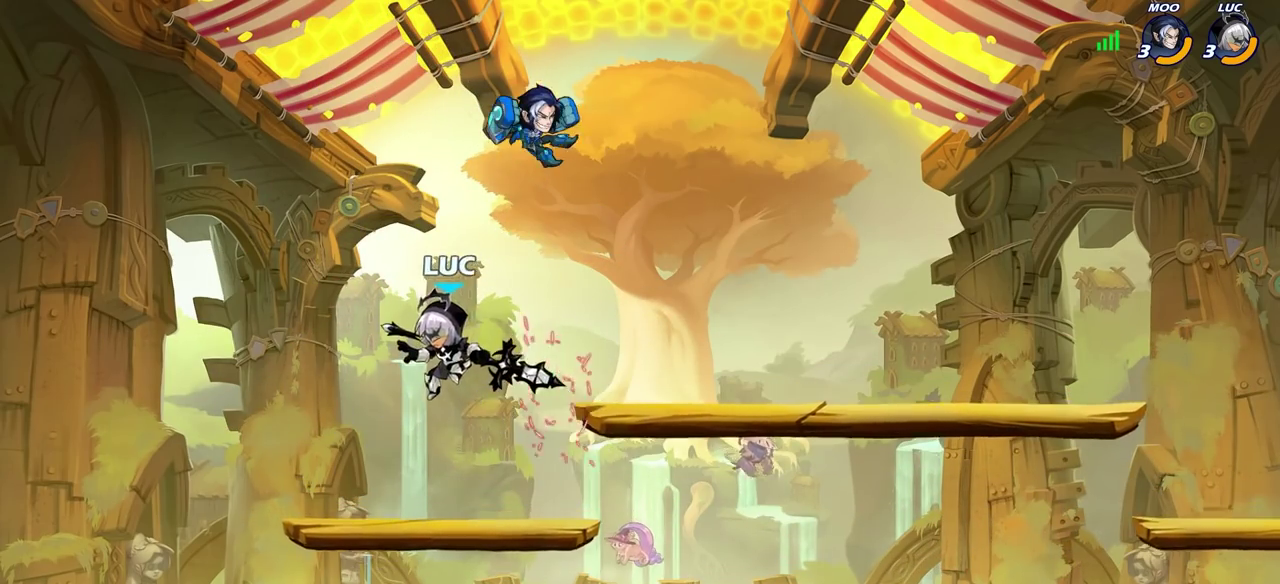
{"dt_ms": 500, "buttons": ["R2"], "left_stick": "up-right", "right_stick": "center", "events": [[117, "left_stick", "down-right"], [267, "left_stick", "right"], [450, "R2", "down"], [450, "left_stick", "up-right"]]}
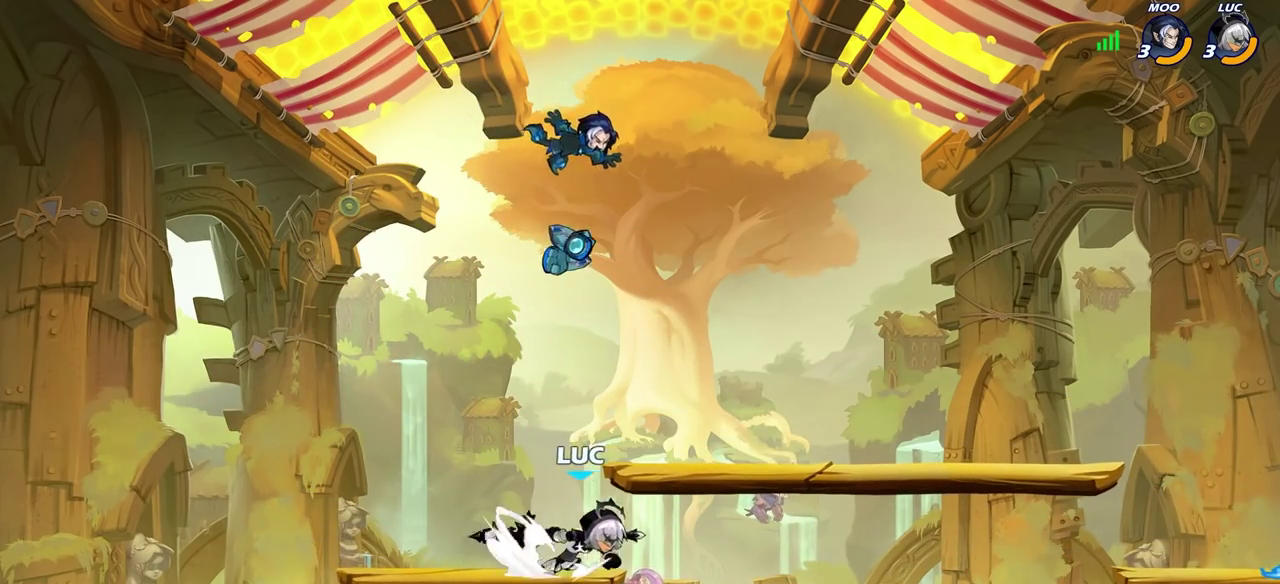
{"dt_ms": 300, "buttons": [], "left_stick": "up-left", "right_stick": "center", "events": [[50, "left_stick", "up-left"], [100, "R2", "up"]]}
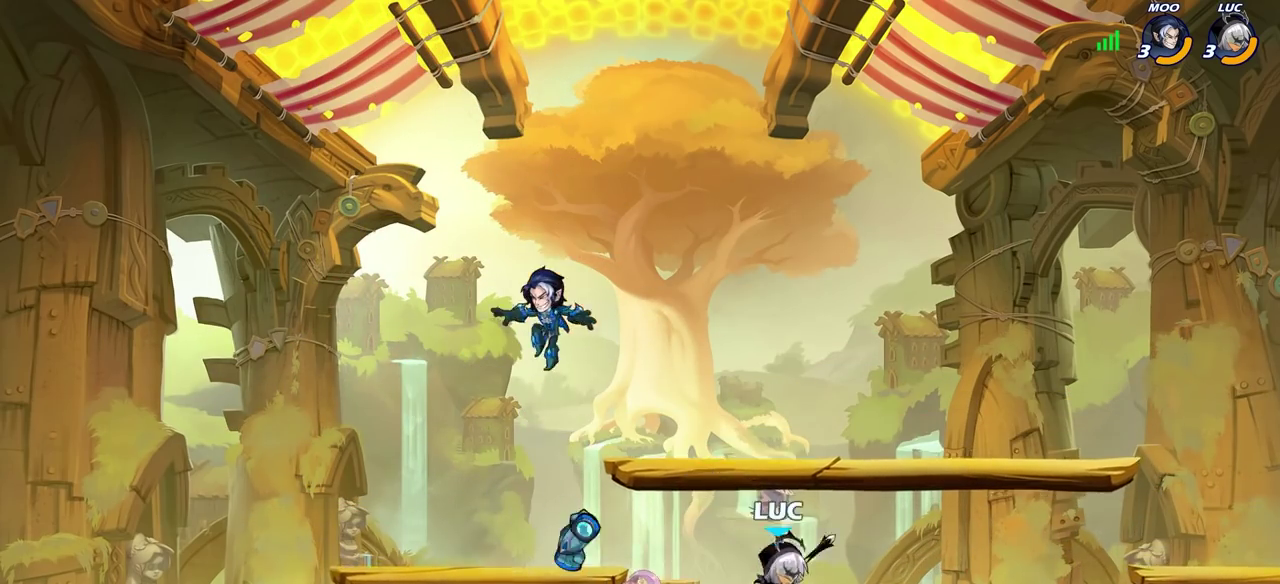
{"dt_ms": 900, "buttons": ["CROSS"], "left_stick": "right", "right_stick": "center", "events": [[33, "CIRCLE", "down"], [117, "CIRCLE", "up"], [483, "left_stick", "right"], [850, "CROSS", "down"]]}
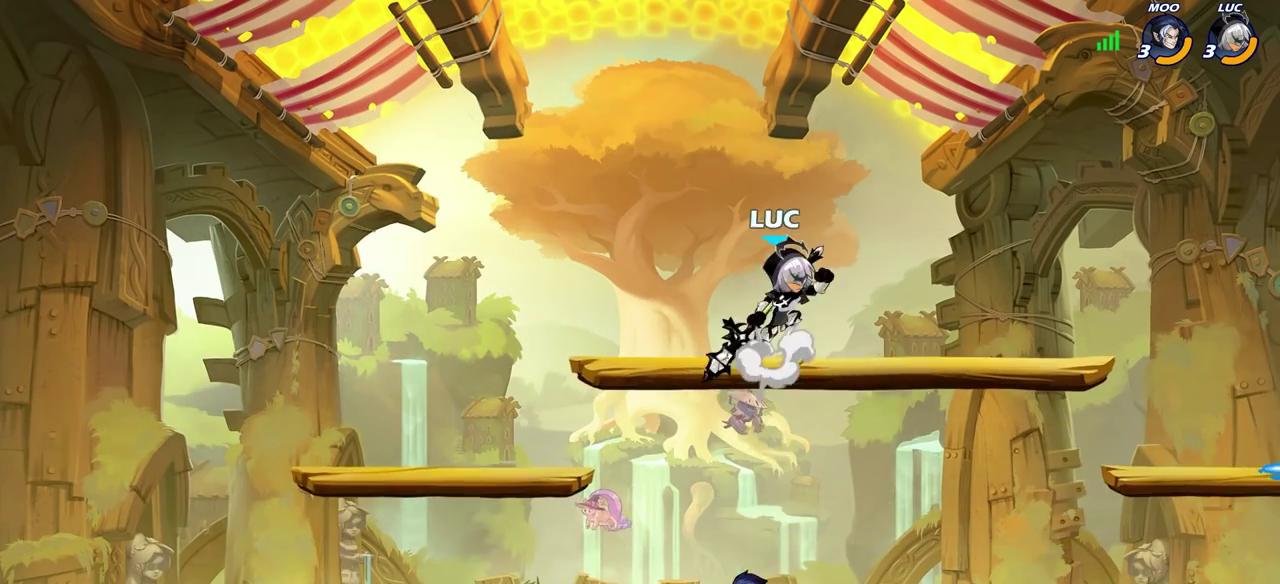
{"dt_ms": 300, "buttons": [], "left_stick": "left", "right_stick": "center", "events": [[83, "CROSS", "up"], [133, "left_stick", "up-left"], [217, "left_stick", "left"]]}
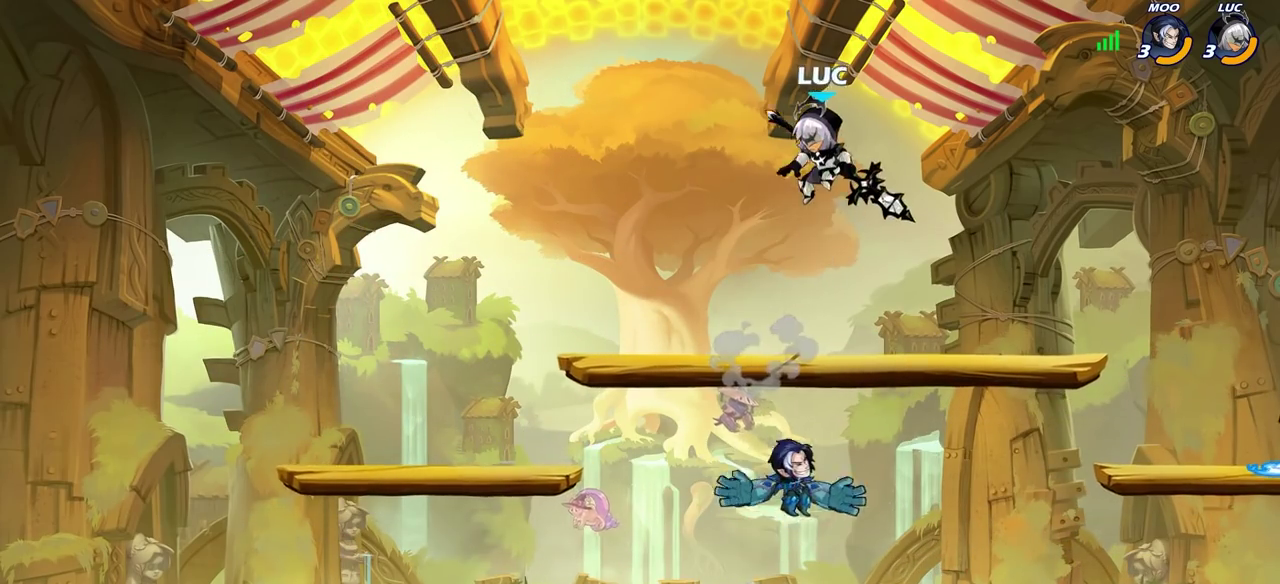
{"dt_ms": 300, "buttons": [], "left_stick": "down-right", "right_stick": "center", "events": [[67, "left_stick", "down-left"], [150, "left_stick", "down"], [217, "left_stick", "down-right"]]}
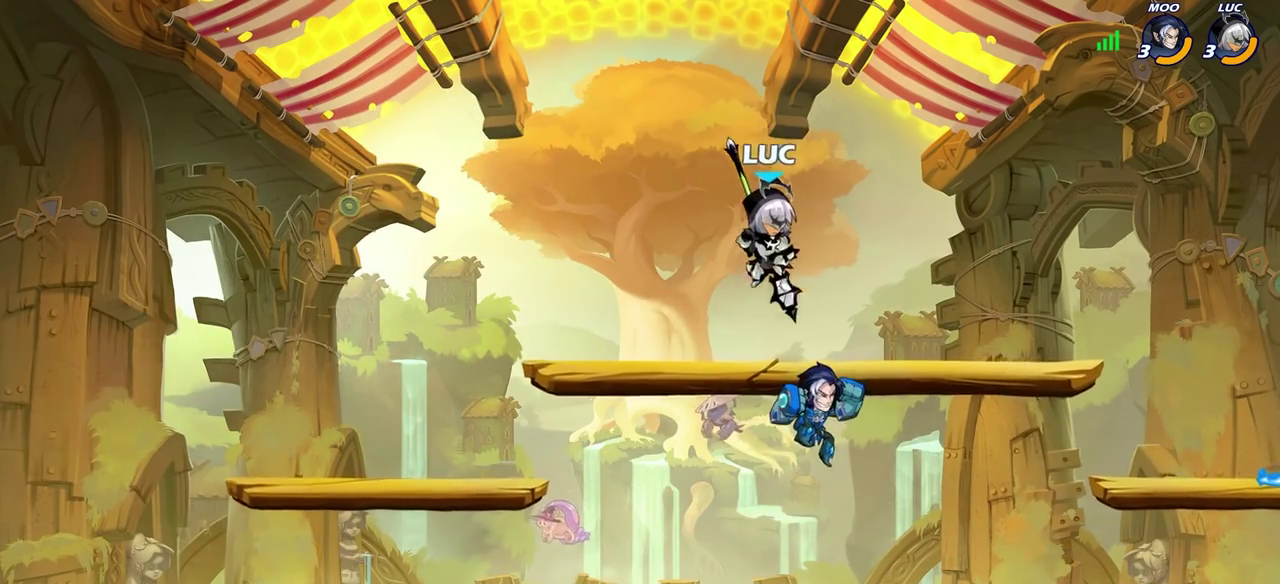
{"dt_ms": 700, "buttons": [], "left_stick": "left", "right_stick": "center", "events": [[33, "left_stick", "down"], [150, "left_stick", "down-left"], [183, "SQUARE", "down"], [267, "SQUARE", "up"], [300, "left_stick", "left"]]}
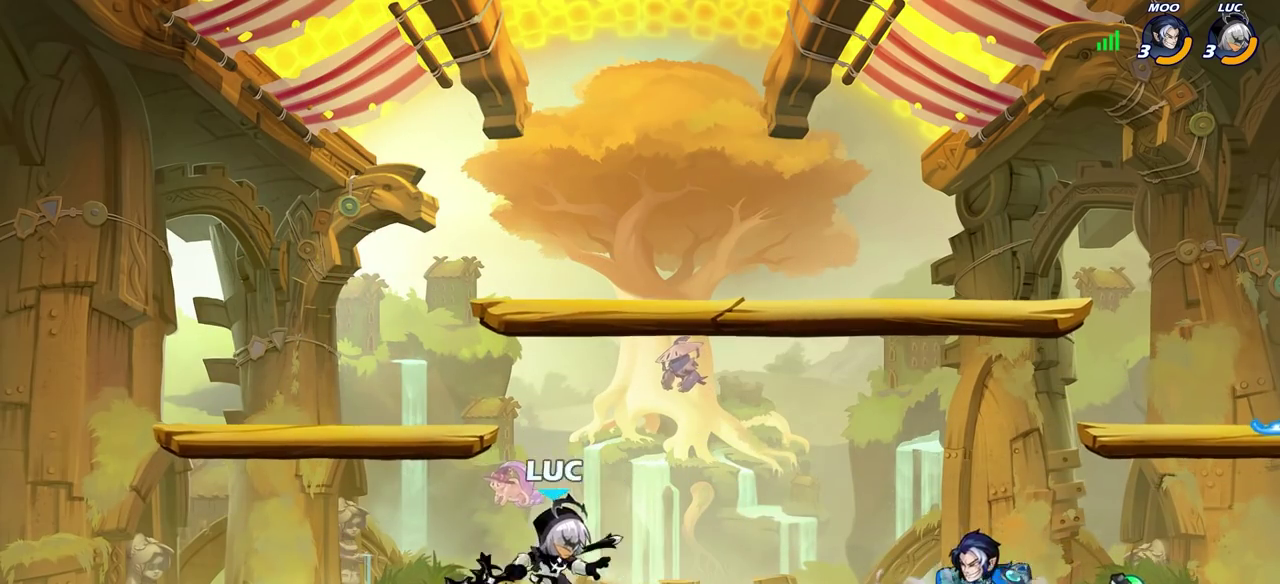
{"dt_ms": 500, "buttons": ["CIRCLE", "R2"], "left_stick": "right", "right_stick": "center", "events": [[183, "left_stick", "right"], [433, "R2", "down"], [483, "CIRCLE", "down"]]}
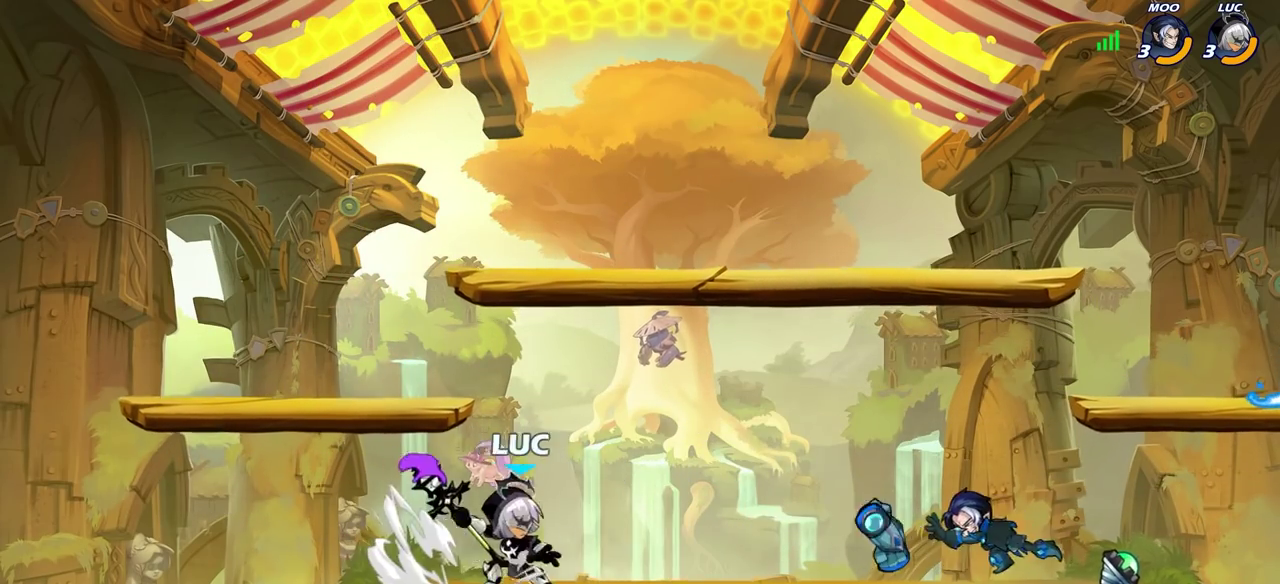
{"dt_ms": 300, "buttons": [], "left_stick": "center", "right_stick": "center", "events": [[17, "R2", "up"], [50, "CIRCLE", "up"], [67, "left_stick", "center"]]}
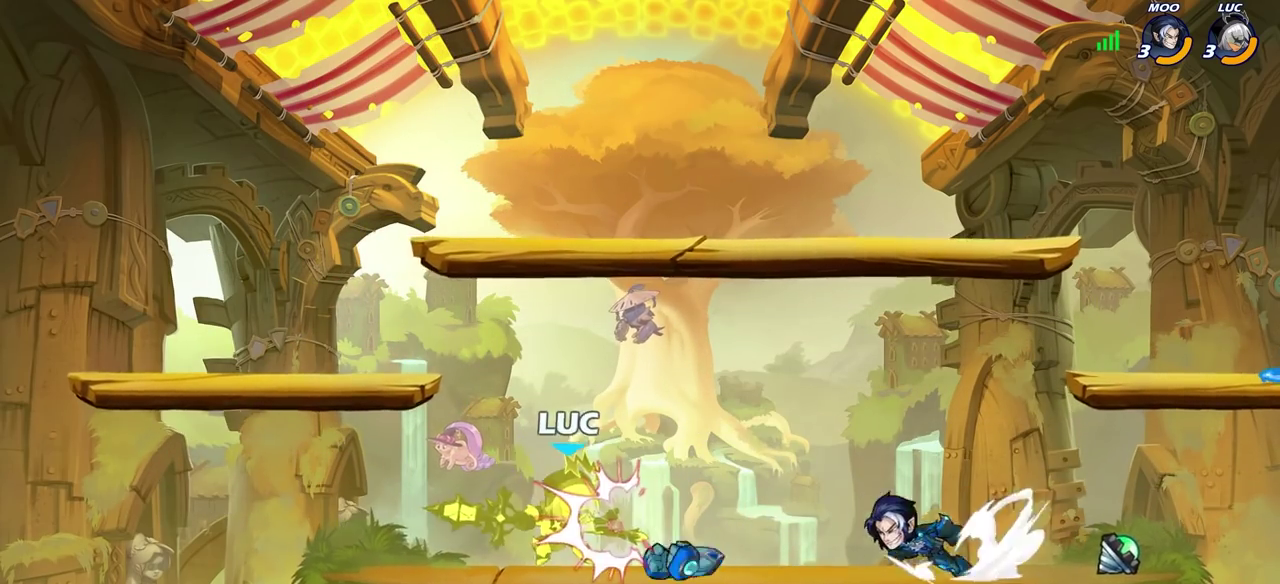
{"dt_ms": 700, "buttons": ["CIRCLE"], "left_stick": "down", "right_stick": "center", "events": [[267, "R2", "down"], [383, "left_stick", "down"], [433, "left_stick", "center"], [600, "R2", "up"], [600, "left_stick", "down"], [617, "CIRCLE", "down"]]}
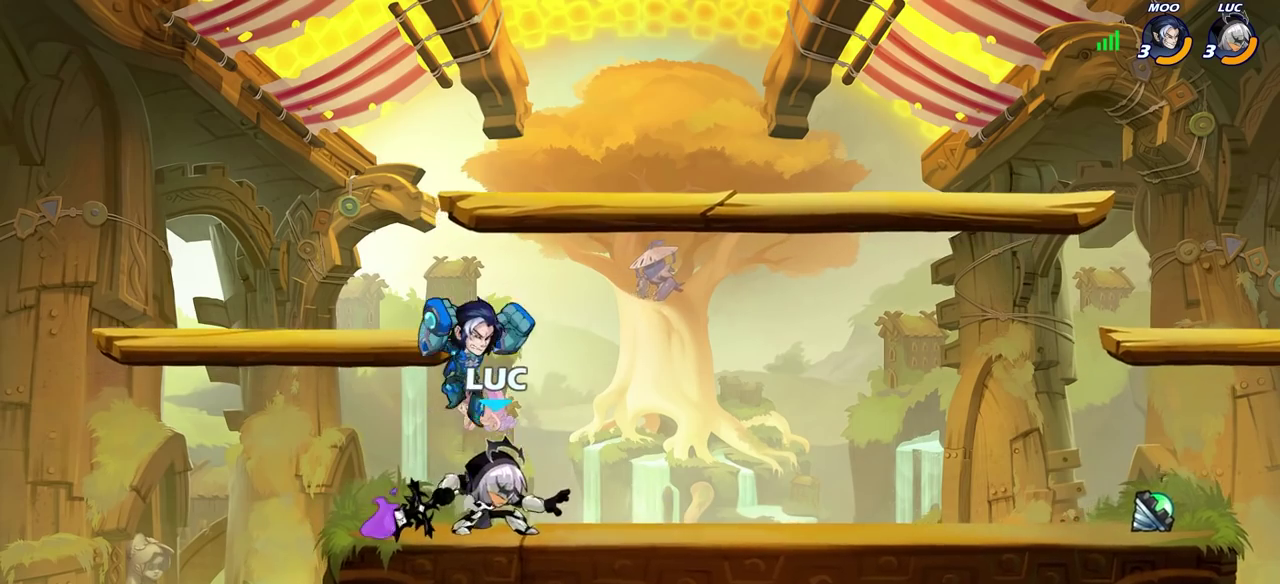
{"dt_ms": 500, "buttons": [], "left_stick": "center", "right_stick": "center", "events": [[17, "CIRCLE", "up"], [117, "left_stick", "center"]]}
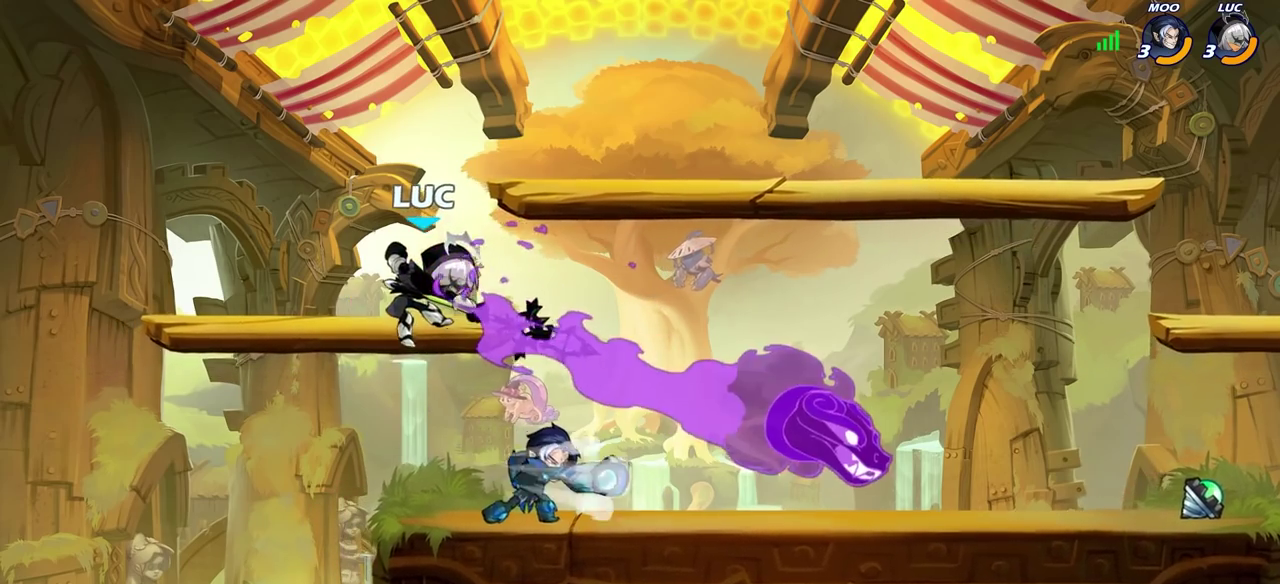
{"dt_ms": 300, "buttons": [], "left_stick": "down-left", "right_stick": "center", "events": [[67, "left_stick", "up-left"], [167, "left_stick", "left"], [267, "left_stick", "down-left"]]}
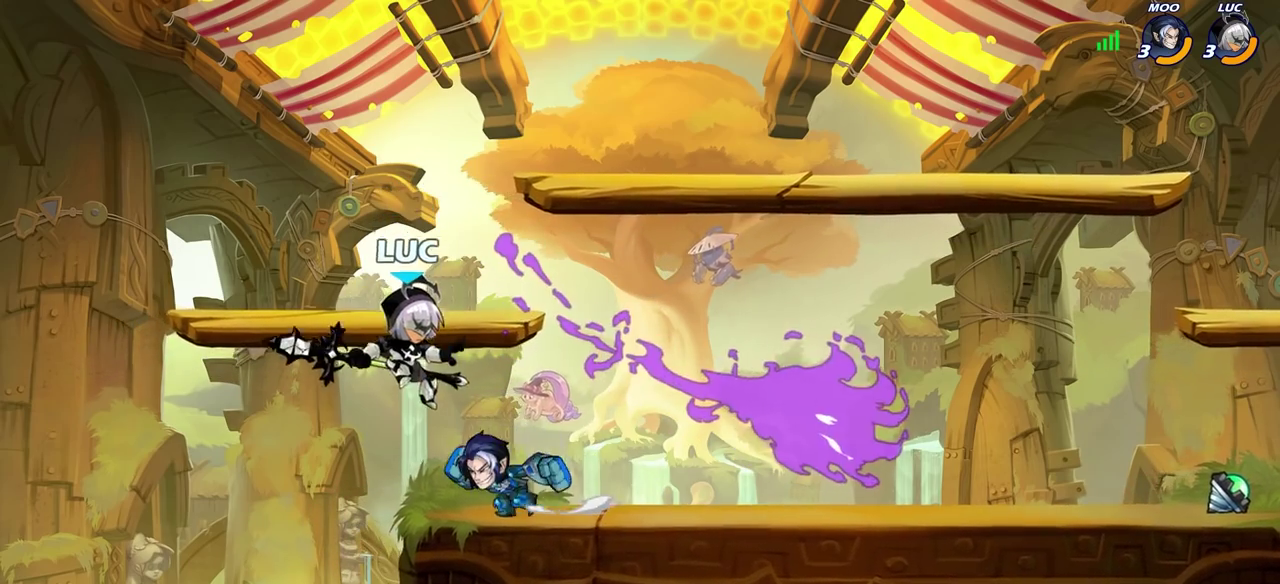
{"dt_ms": 600, "buttons": ["CROSS", "R2"], "left_stick": "up-right", "right_stick": "center", "events": [[367, "left_stick", "right"], [483, "CROSS", "down"], [533, "R2", "down"], [533, "left_stick", "up-right"]]}
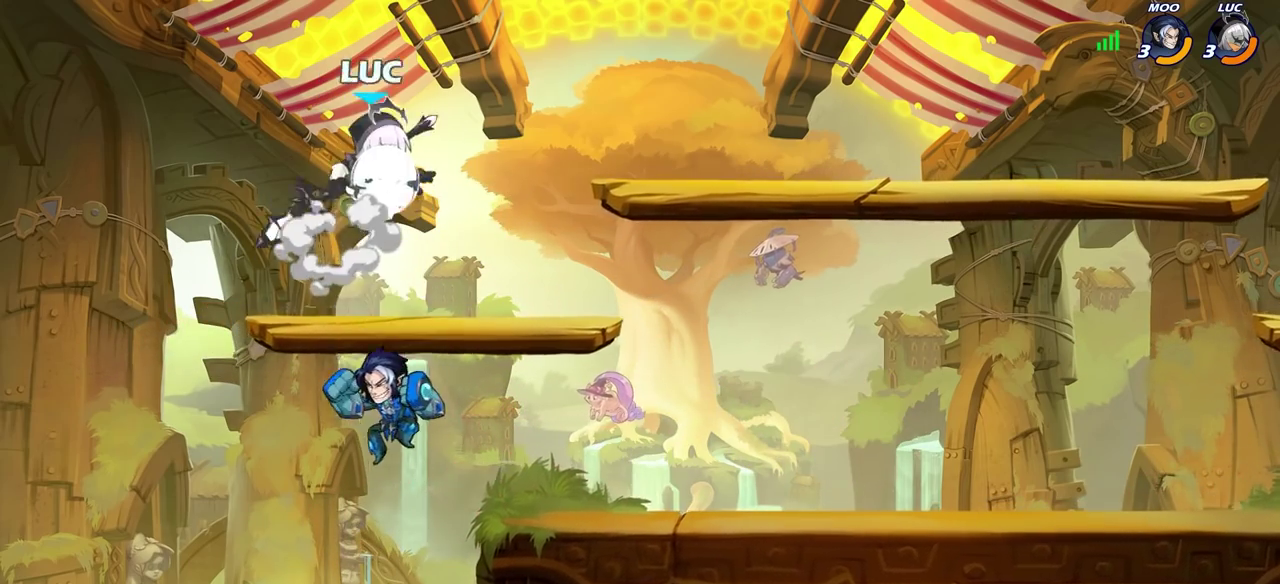
{"dt_ms": 700, "buttons": [], "left_stick": "center", "right_stick": "center", "events": [[183, "CROSS", "up"], [183, "R2", "up"], [250, "left_stick", "down-left"], [267, "CIRCLE", "down"], [383, "left_stick", "center"], [417, "CIRCLE", "up"]]}
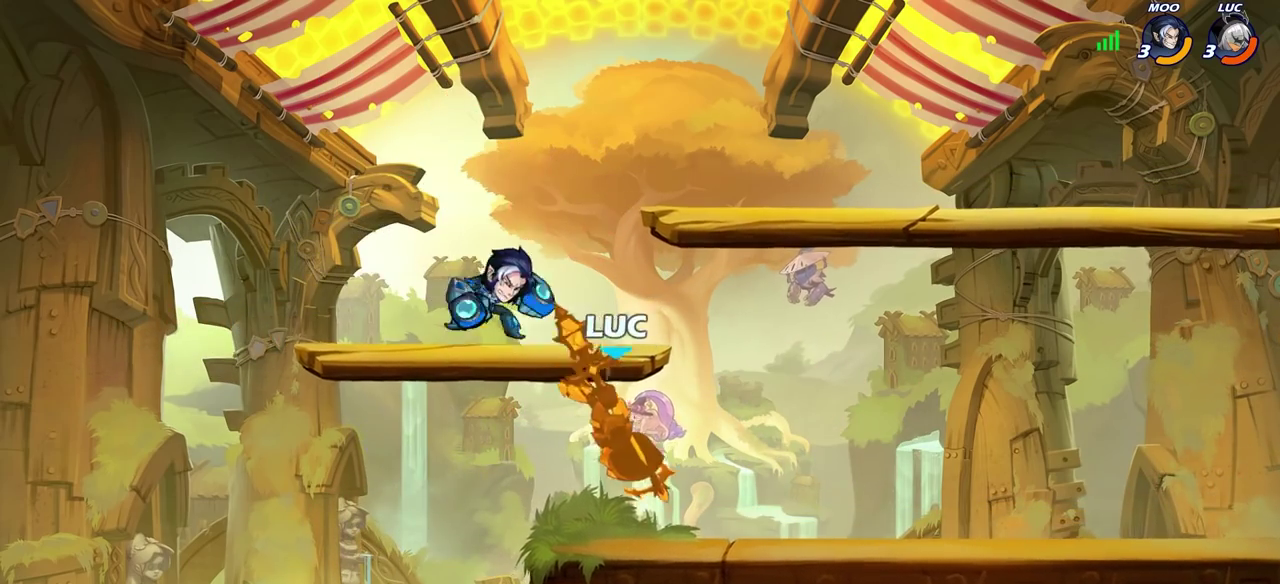
{"dt_ms": 400, "buttons": [], "left_stick": "up-right", "right_stick": "center", "events": [[233, "CIRCLE", "down"], [283, "left_stick", "up-right"], [333, "CIRCLE", "up"]]}
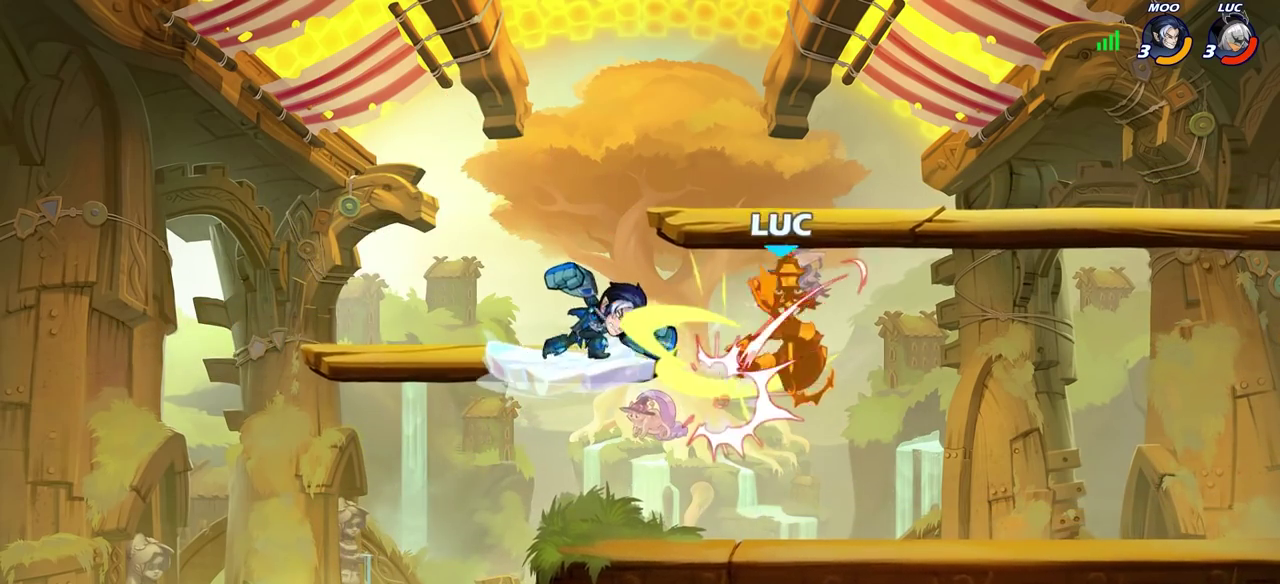
{"dt_ms": 400, "buttons": ["CROSS", "R2"], "left_stick": "up-right", "right_stick": "center", "events": [[283, "CROSS", "down"], [283, "R2", "down"]]}
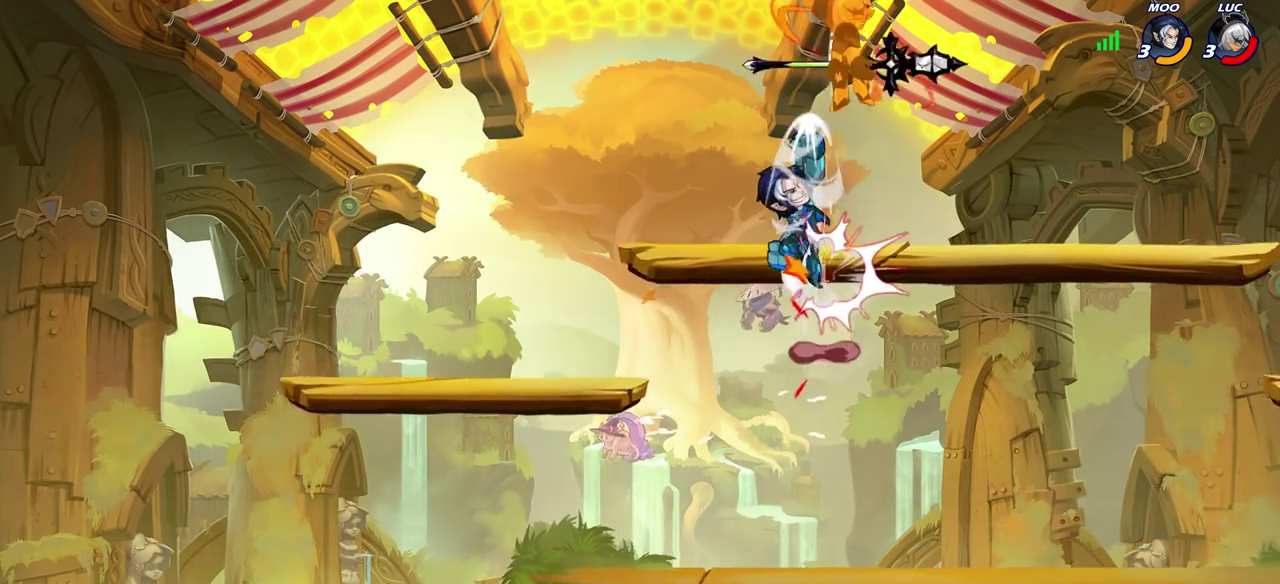
{"dt_ms": 600, "buttons": [], "left_stick": "down", "right_stick": "center", "events": [[167, "CROSS", "up"], [167, "R2", "up"], [167, "left_stick", "center"], [600, "left_stick", "down"]]}
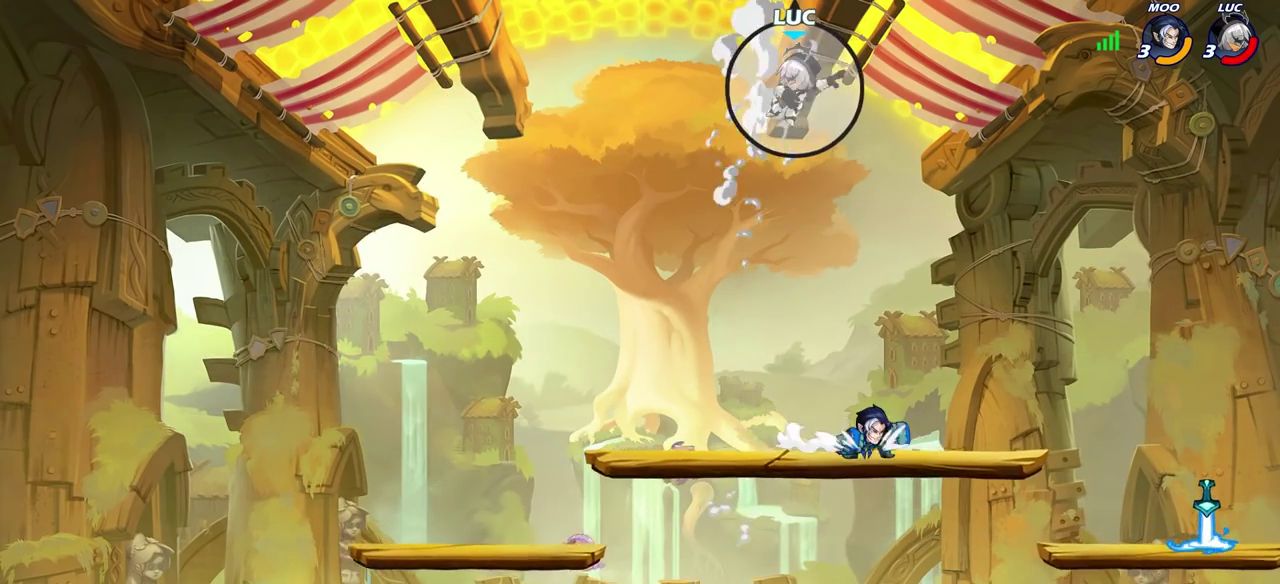
{"dt_ms": 300, "buttons": ["CIRCLE"], "left_stick": "down", "right_stick": "center", "events": [[33, "CIRCLE", "down"]]}
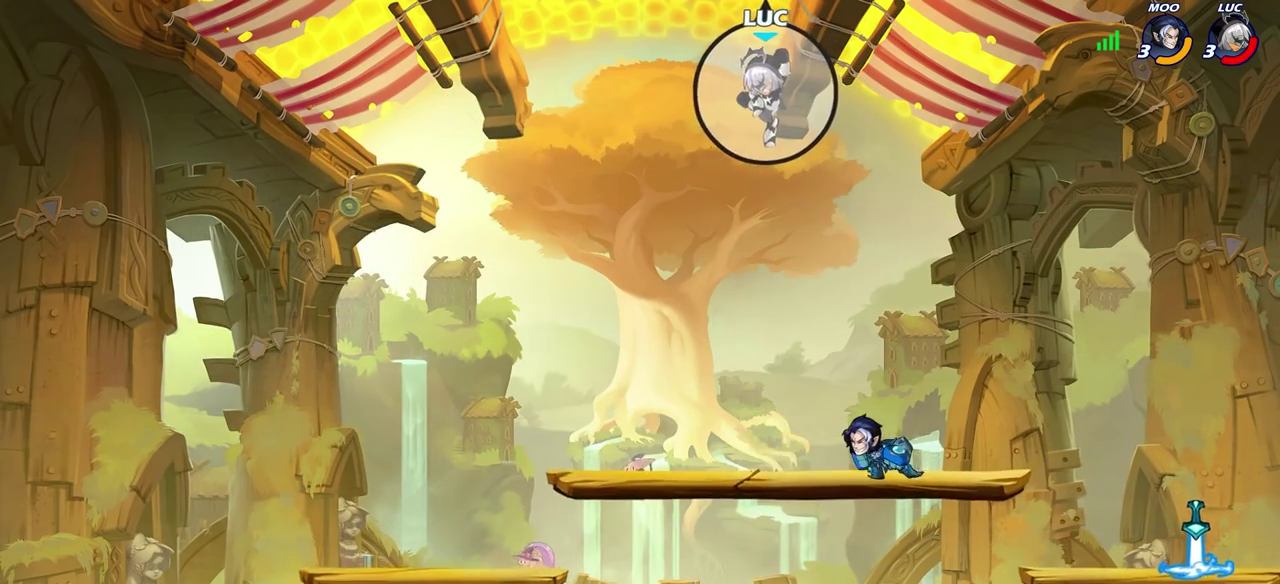
{"dt_ms": 900, "buttons": [], "left_stick": "down-left", "right_stick": "center", "events": [[217, "CIRCLE", "up"], [283, "left_stick", "center"], [533, "left_stick", "right"], [633, "CROSS", "down"], [650, "left_stick", "up-right"], [733, "CROSS", "up"], [733, "left_stick", "up-left"], [817, "left_stick", "down-left"]]}
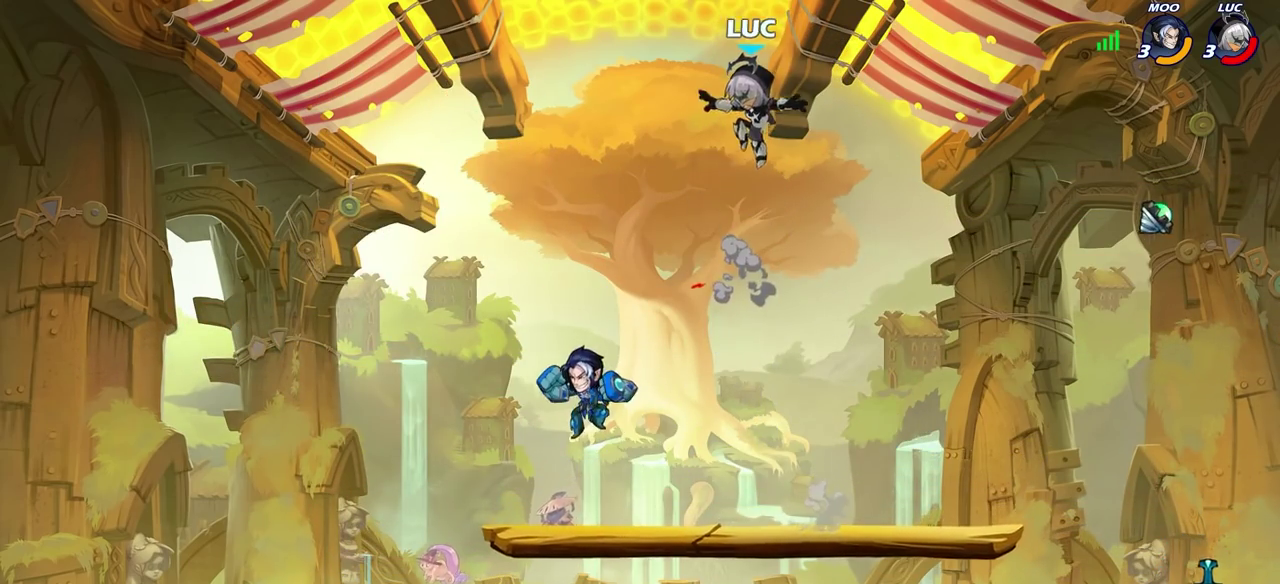
{"dt_ms": 300, "buttons": [], "left_stick": "center", "right_stick": "center", "events": [[67, "SQUARE", "down"], [133, "left_stick", "down"], [200, "SQUARE", "up"], [250, "left_stick", "down-left"], [300, "left_stick", "center"]]}
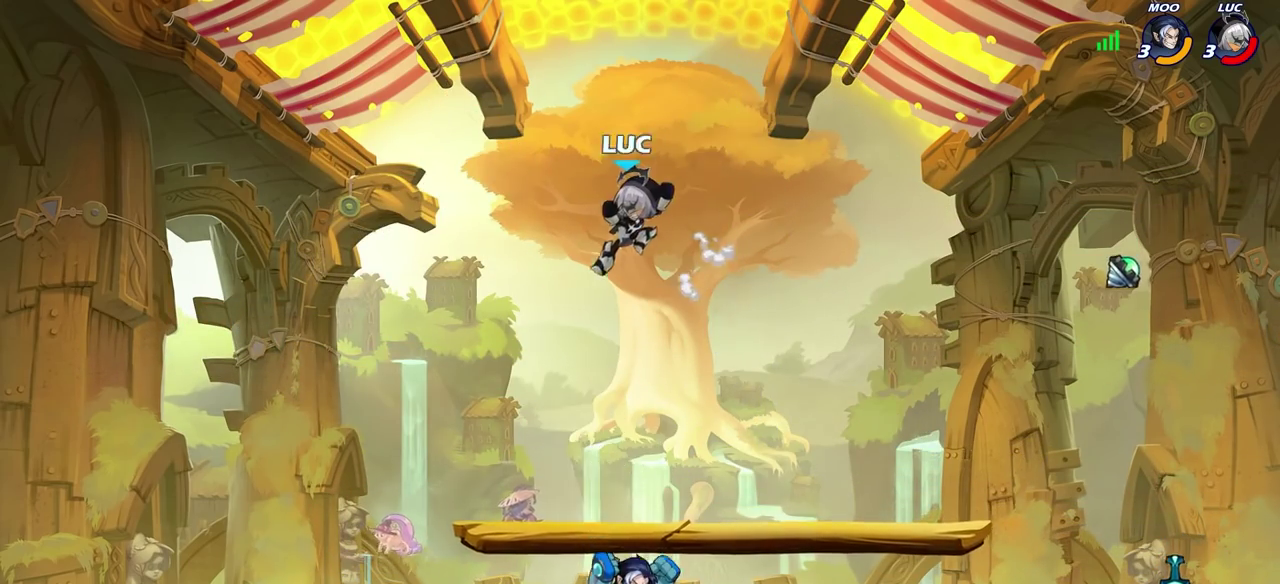
{"dt_ms": 400, "buttons": [], "left_stick": "down-left", "right_stick": "center", "events": [[150, "left_stick", "left"], [233, "left_stick", "down-left"]]}
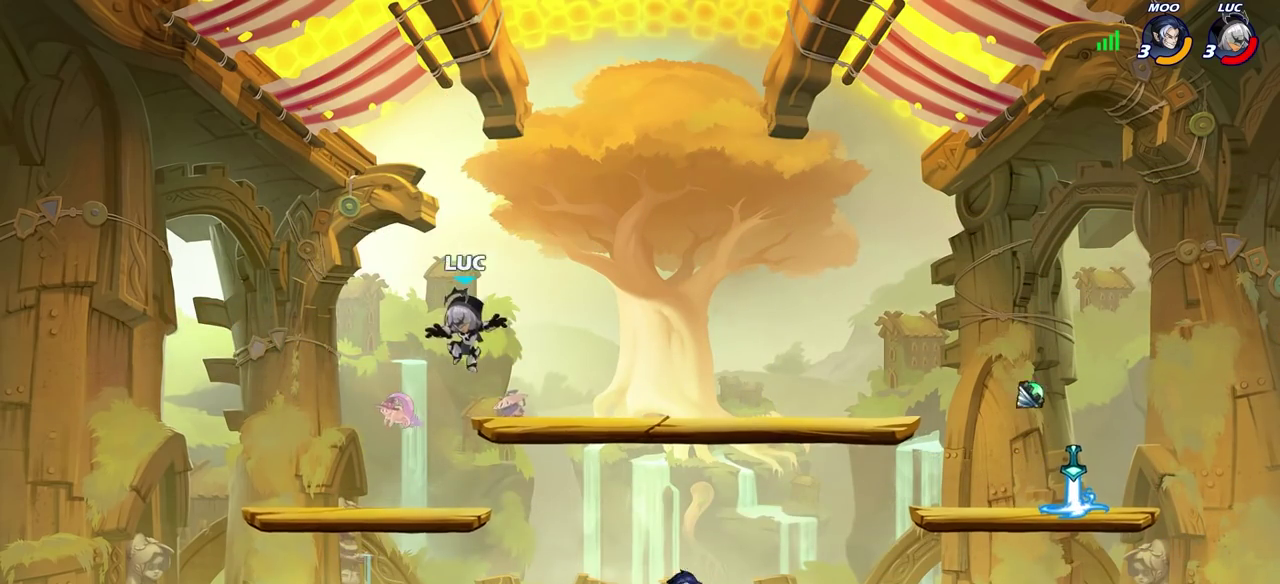
{"dt_ms": 600, "buttons": [], "left_stick": "up-right", "right_stick": "center", "events": [[67, "left_stick", "left"], [267, "left_stick", "up-left"], [400, "left_stick", "up-right"]]}
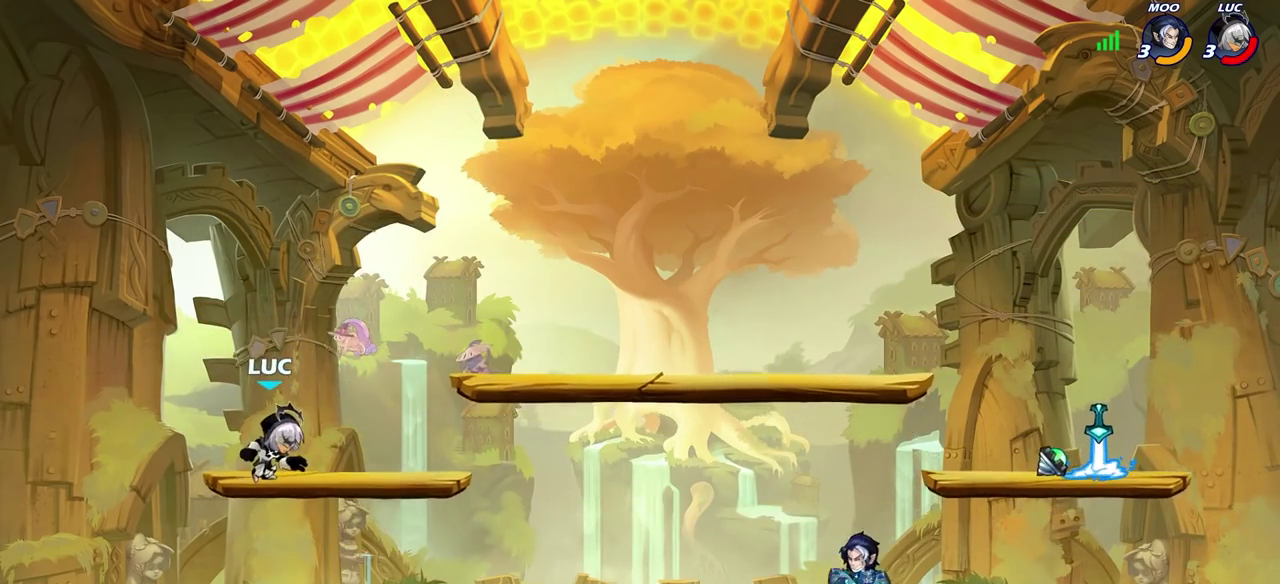
{"dt_ms": 700, "buttons": [], "left_stick": "up-left", "right_stick": "center", "events": [[67, "left_stick", "down-right"], [250, "left_stick", "right"], [633, "left_stick", "up-left"]]}
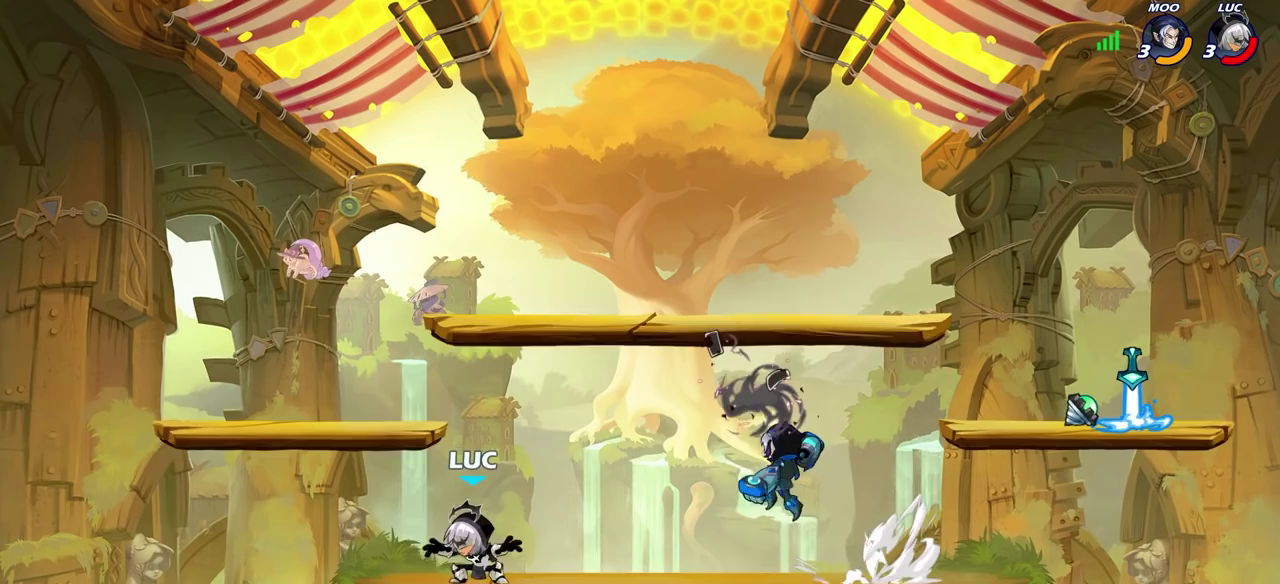
{"dt_ms": 300, "buttons": [], "left_stick": "right", "right_stick": "center", "events": [[283, "left_stick", "right"]]}
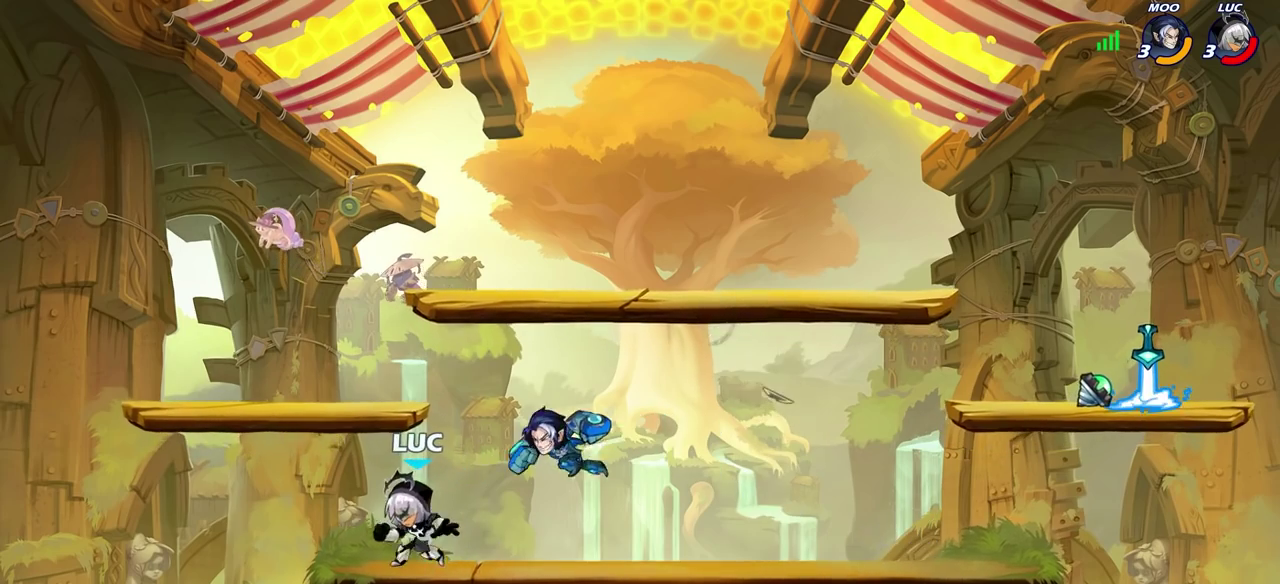
{"dt_ms": 400, "buttons": [], "left_stick": "center", "right_stick": "center", "events": [[100, "left_stick", "center"], [150, "SQUARE", "down"], [217, "SQUARE", "up"], [317, "SQUARE", "down"], [383, "SQUARE", "up"]]}
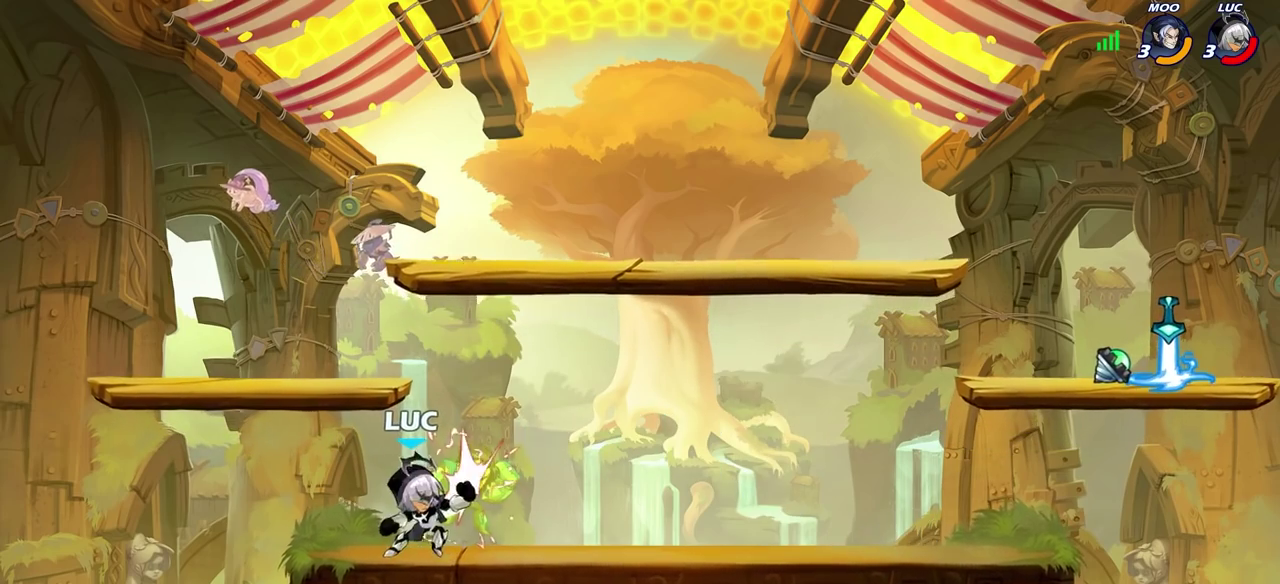
{"dt_ms": 700, "buttons": [], "left_stick": "right", "right_stick": "center", "events": [[67, "SQUARE", "down"], [150, "SQUARE", "up"], [233, "SQUARE", "down"], [317, "SQUARE", "up"], [383, "SQUARE", "down"], [483, "SQUARE", "up"], [683, "left_stick", "right"]]}
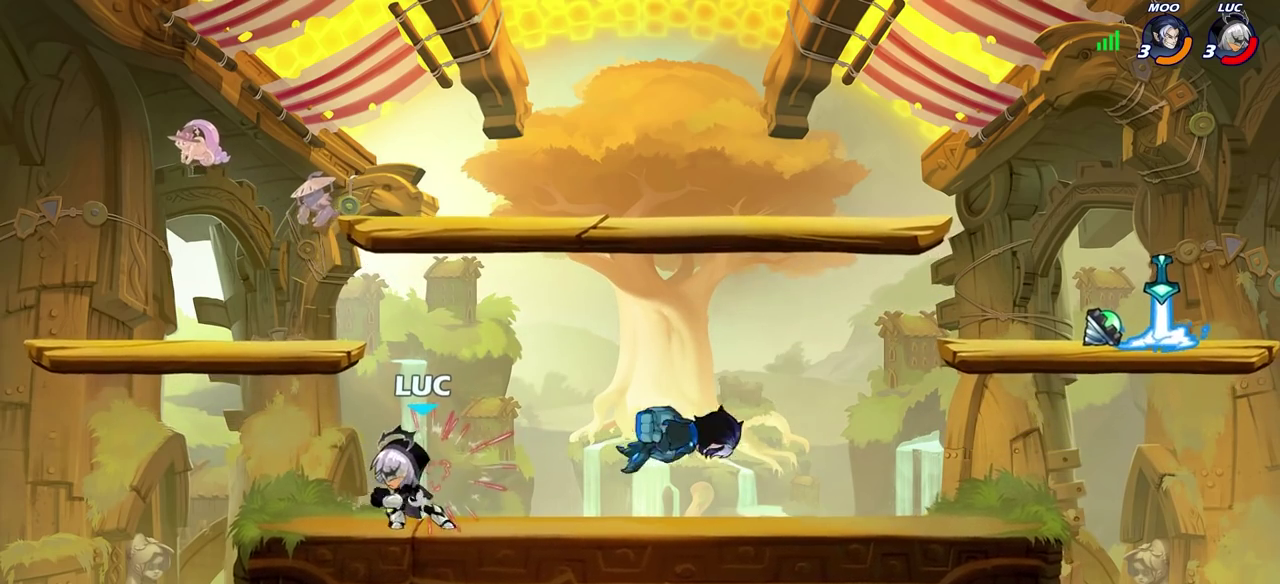
{"dt_ms": 400, "buttons": [], "left_stick": "center", "right_stick": "center", "events": [[267, "left_stick", "center"]]}
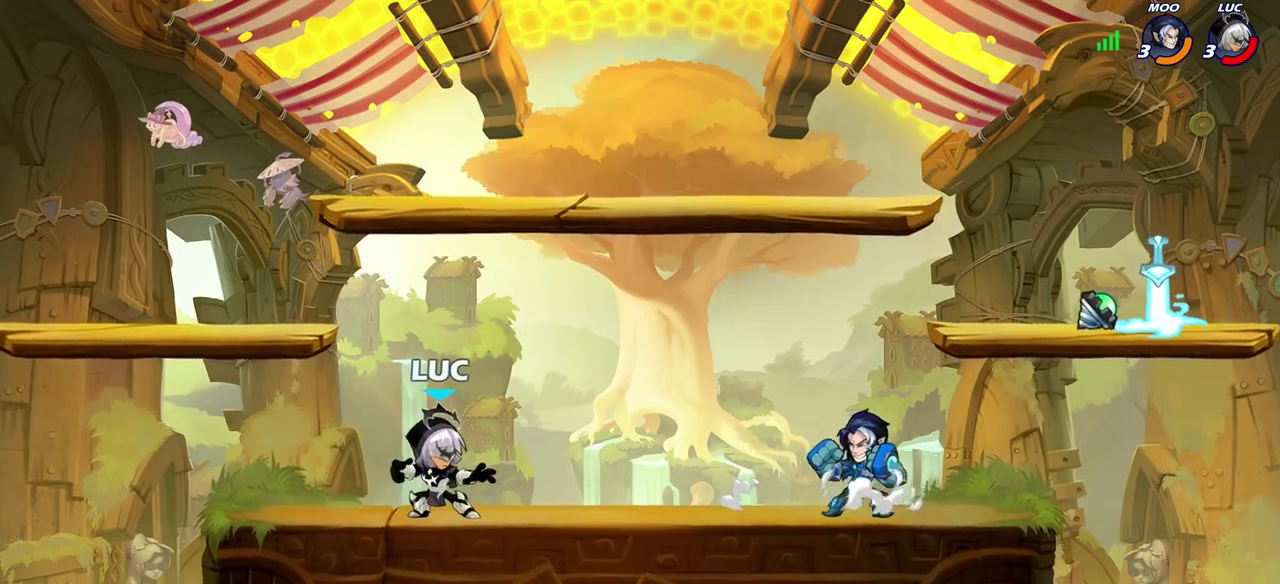
{"dt_ms": 300, "buttons": ["CROSS", "R2"], "left_stick": "up-right", "right_stick": "center", "events": [[200, "left_stick", "right"], [283, "R2", "down"], [300, "CROSS", "down"], [300, "left_stick", "up-right"]]}
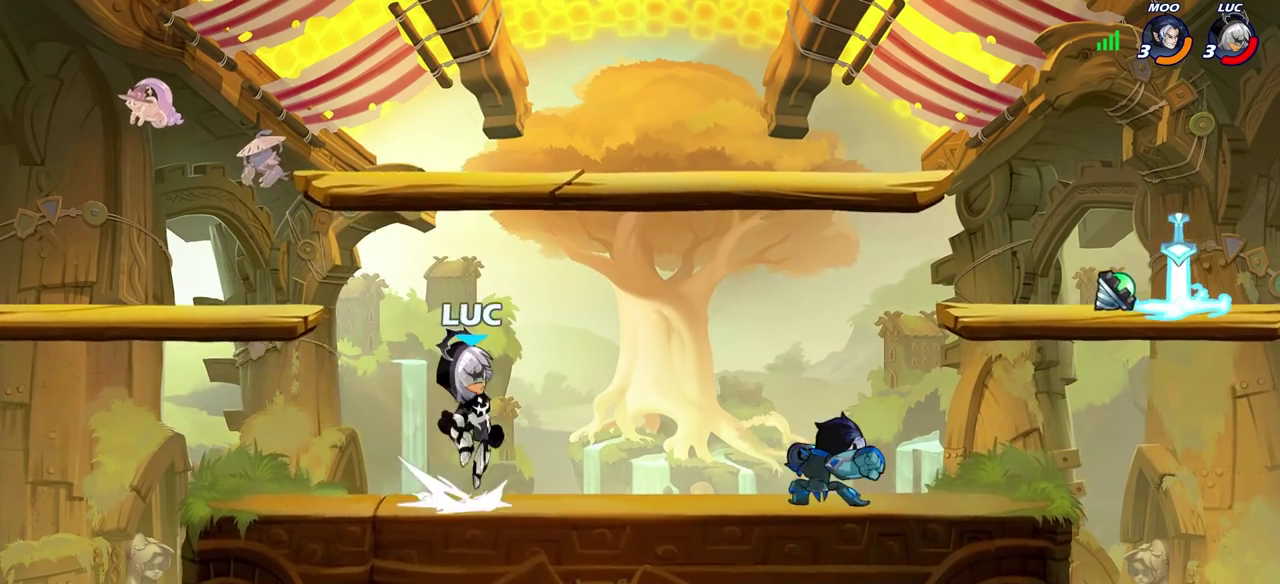
{"dt_ms": 700, "buttons": [], "left_stick": "up-right", "right_stick": "center", "events": [[83, "CROSS", "up"], [100, "left_stick", "center"], [117, "R2", "up"], [200, "SQUARE", "down"], [283, "SQUARE", "up"], [450, "left_stick", "right"], [583, "left_stick", "up"], [633, "left_stick", "up-right"]]}
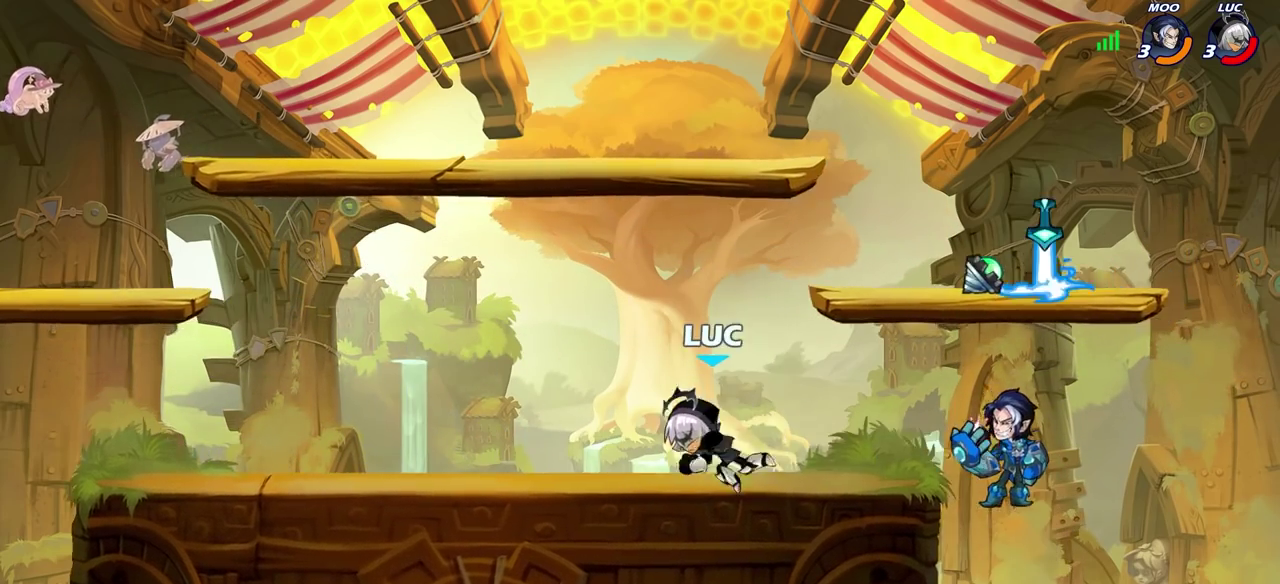
{"dt_ms": 500, "buttons": [], "left_stick": "up-left", "right_stick": "center", "events": [[33, "left_stick", "up-left"], [83, "left_stick", "left"], [317, "left_stick", "up-left"]]}